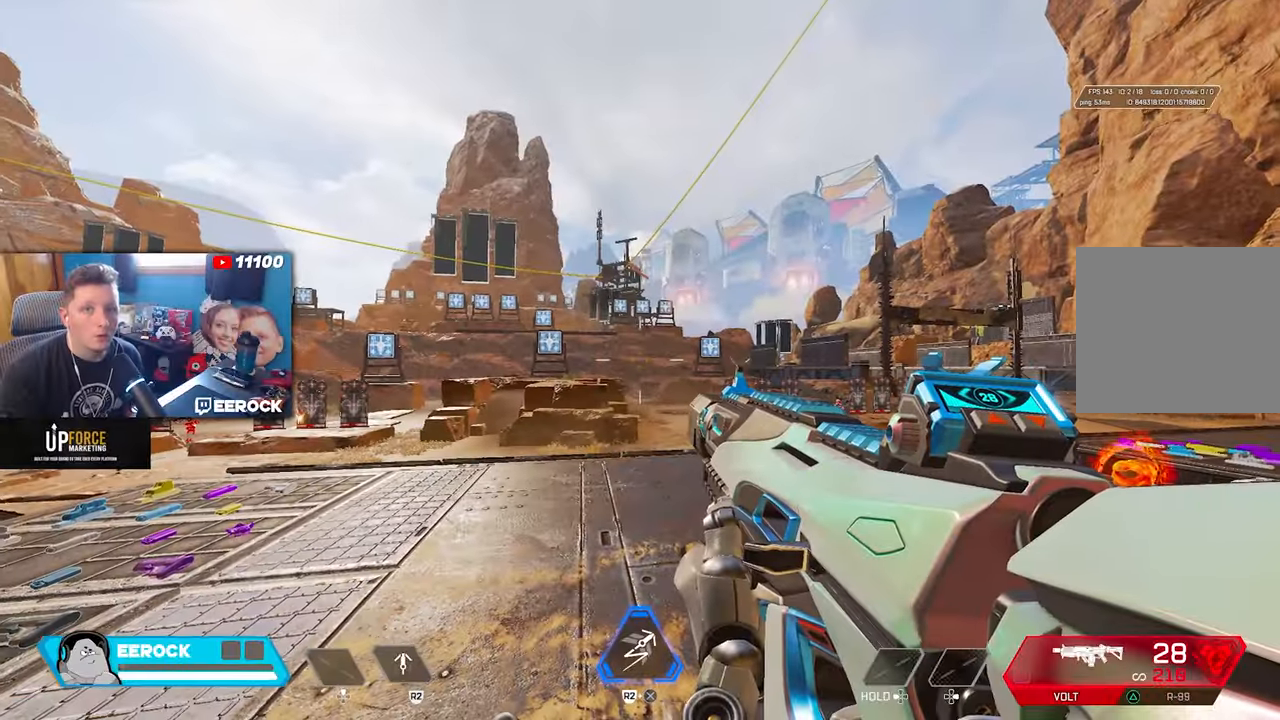
Gameplay with a controller (PlayStation layout); each line is a JSON object with the inputs held at the frame after it. "events" lists button and stick changes between this image and that frame as [ms after this image, input, new state], when the widget could be followed in between.
{"buttons": [], "left_stick": "center", "right_stick": "center", "events": []}
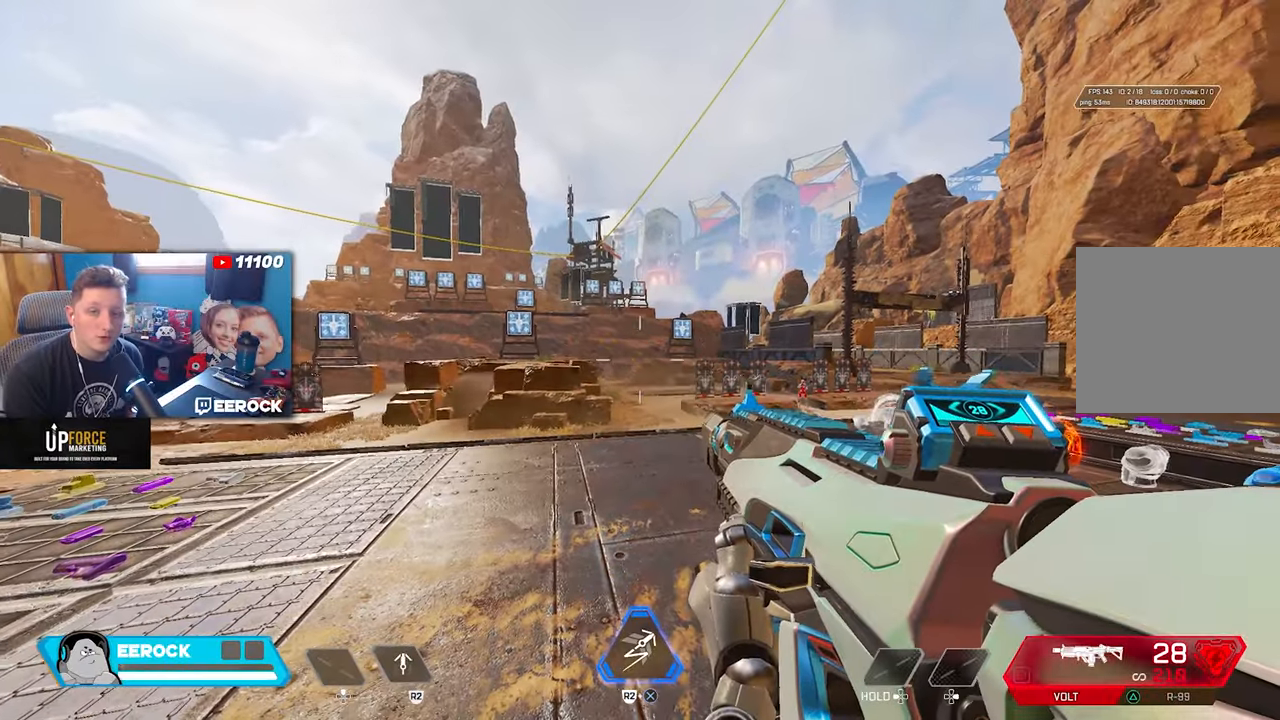
{"buttons": [], "left_stick": "center", "right_stick": "center", "events": []}
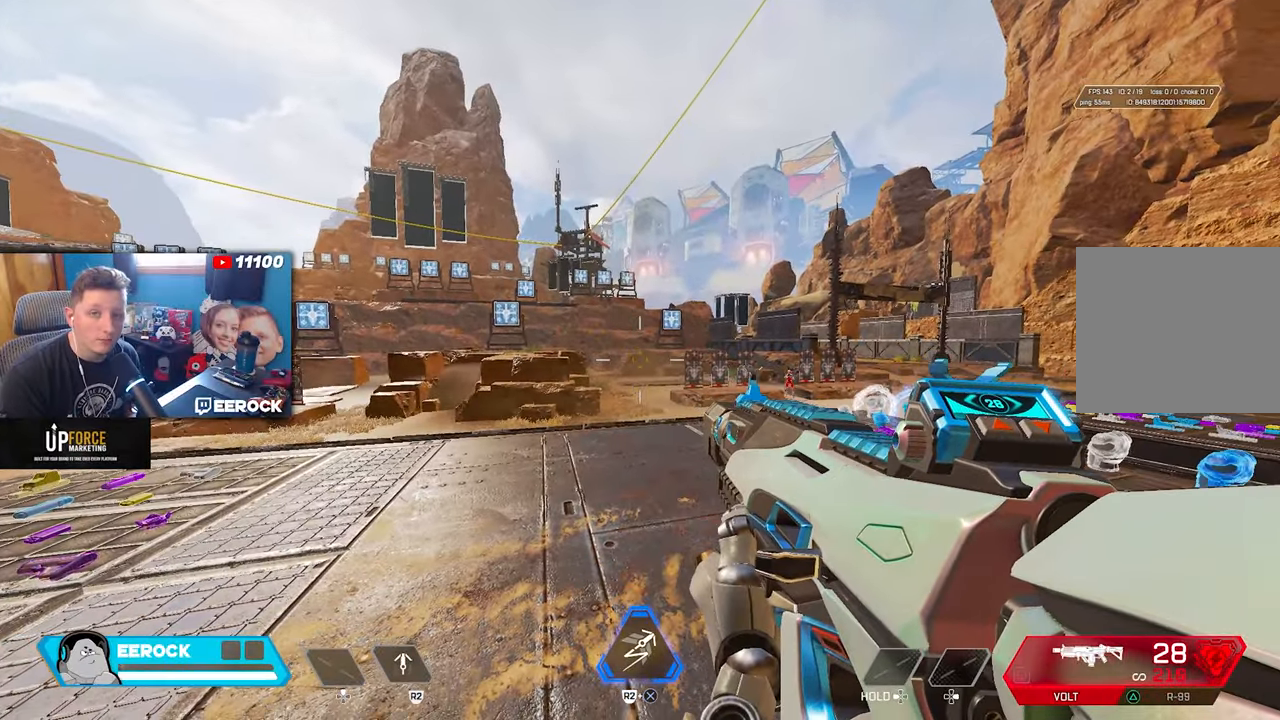
{"buttons": [], "left_stick": "center", "right_stick": "center", "events": []}
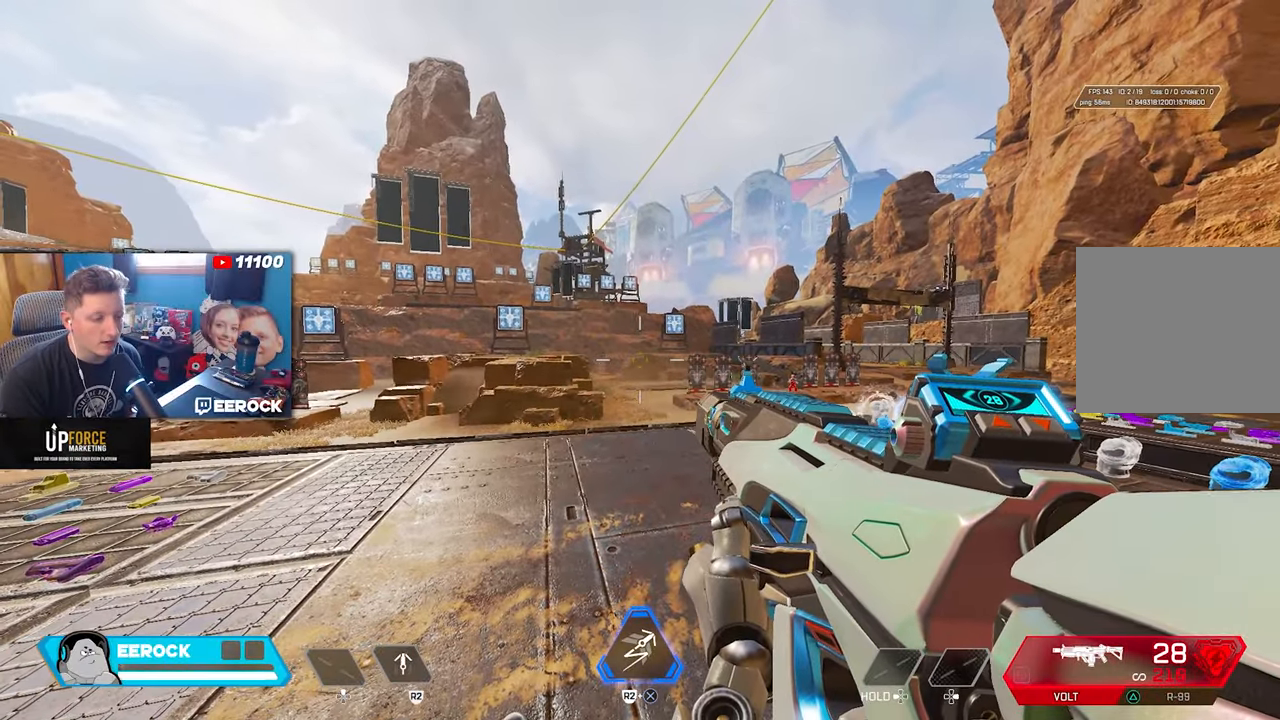
{"buttons": [], "left_stick": "up", "right_stick": "center", "events": [[367, "left_stick", "up"]]}
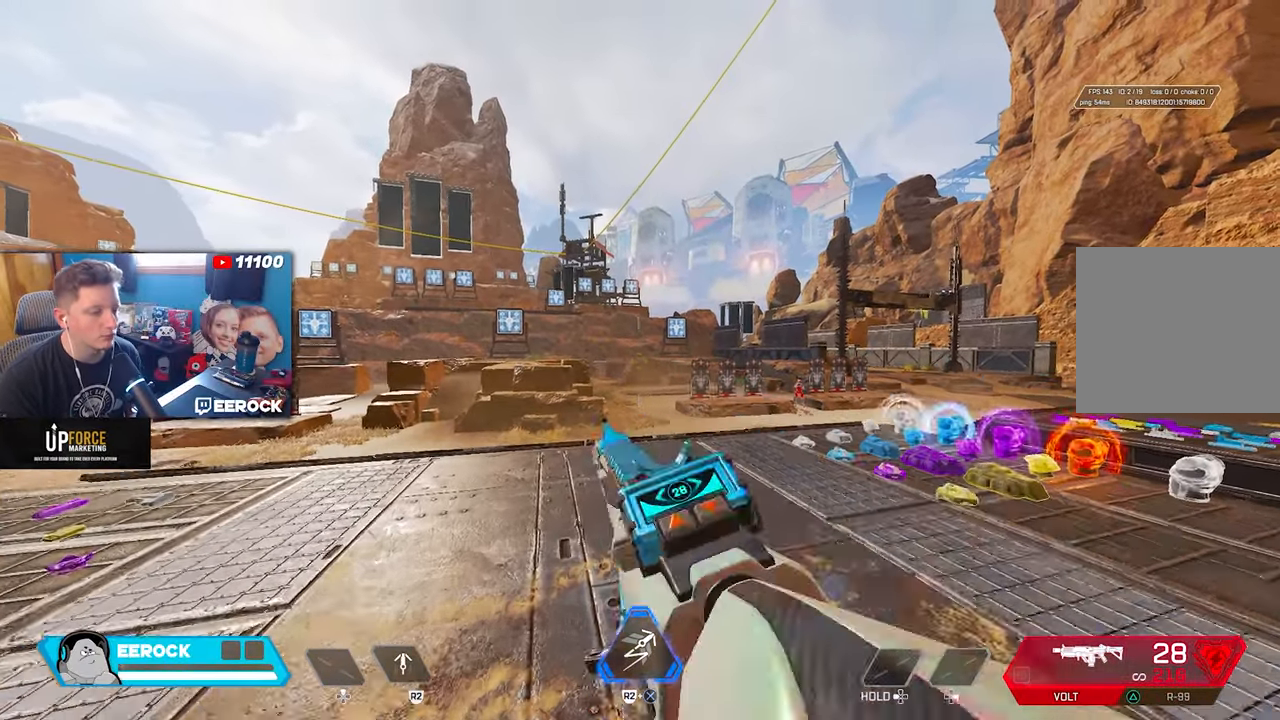
{"buttons": [], "left_stick": "center", "right_stick": "center", "events": [[67, "left_stick", "center"]]}
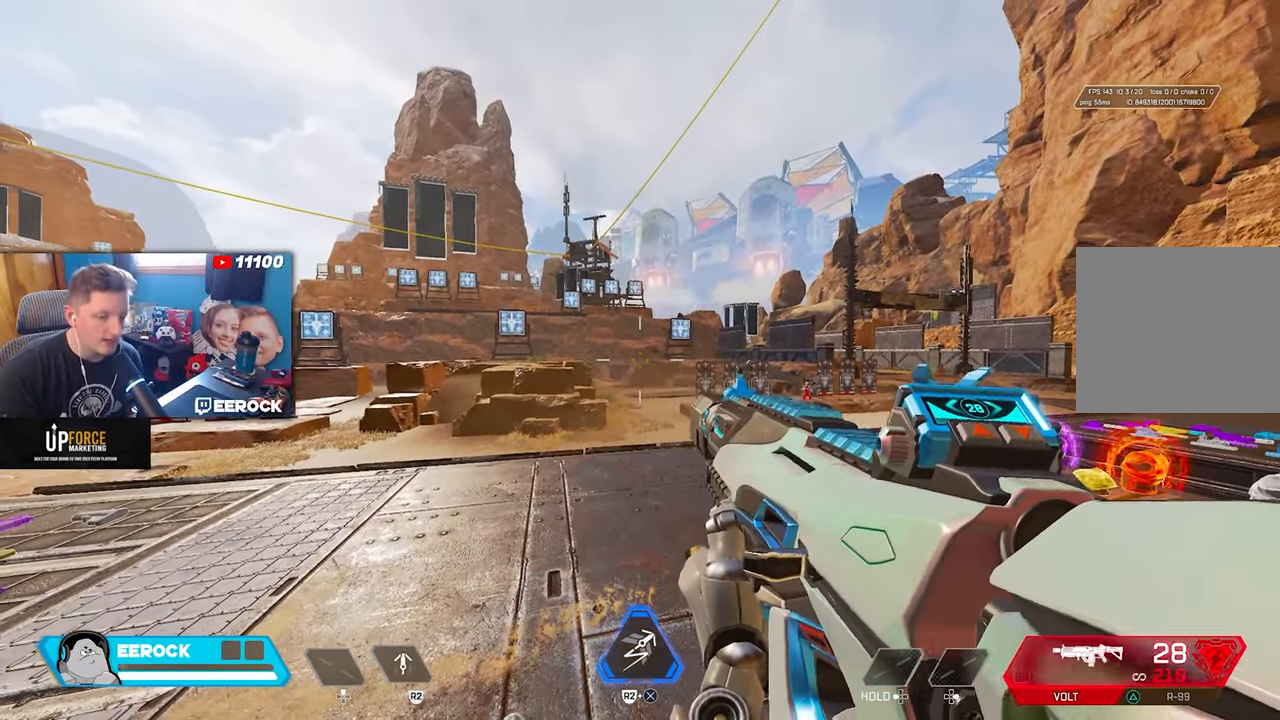
{"buttons": [], "left_stick": "center", "right_stick": "center", "events": []}
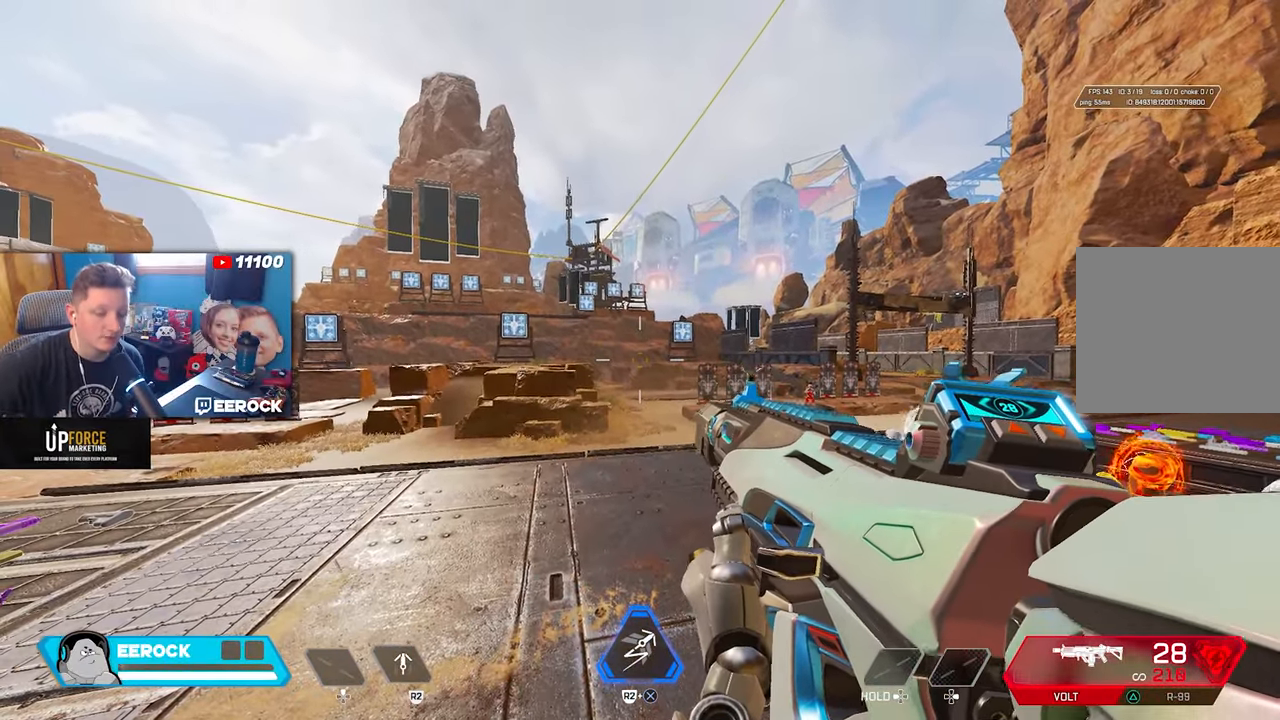
{"buttons": [], "left_stick": "center", "right_stick": "center", "events": []}
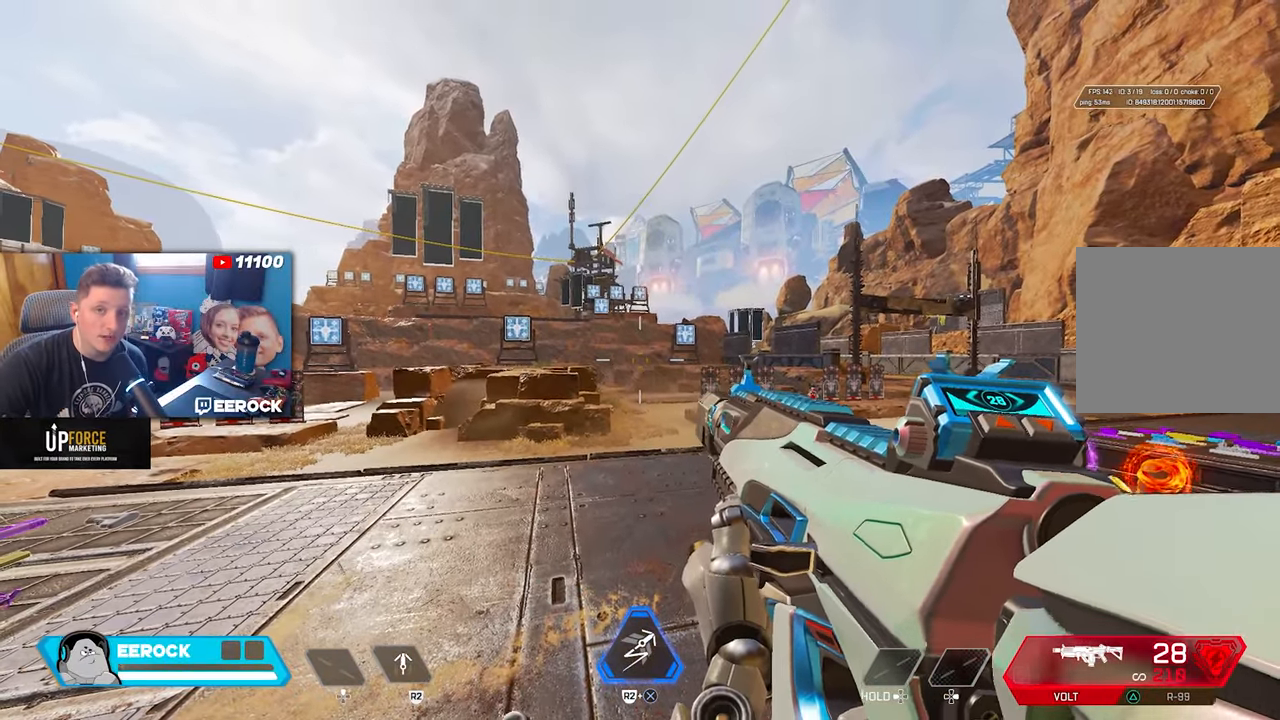
{"buttons": [], "left_stick": "center", "right_stick": "center", "events": []}
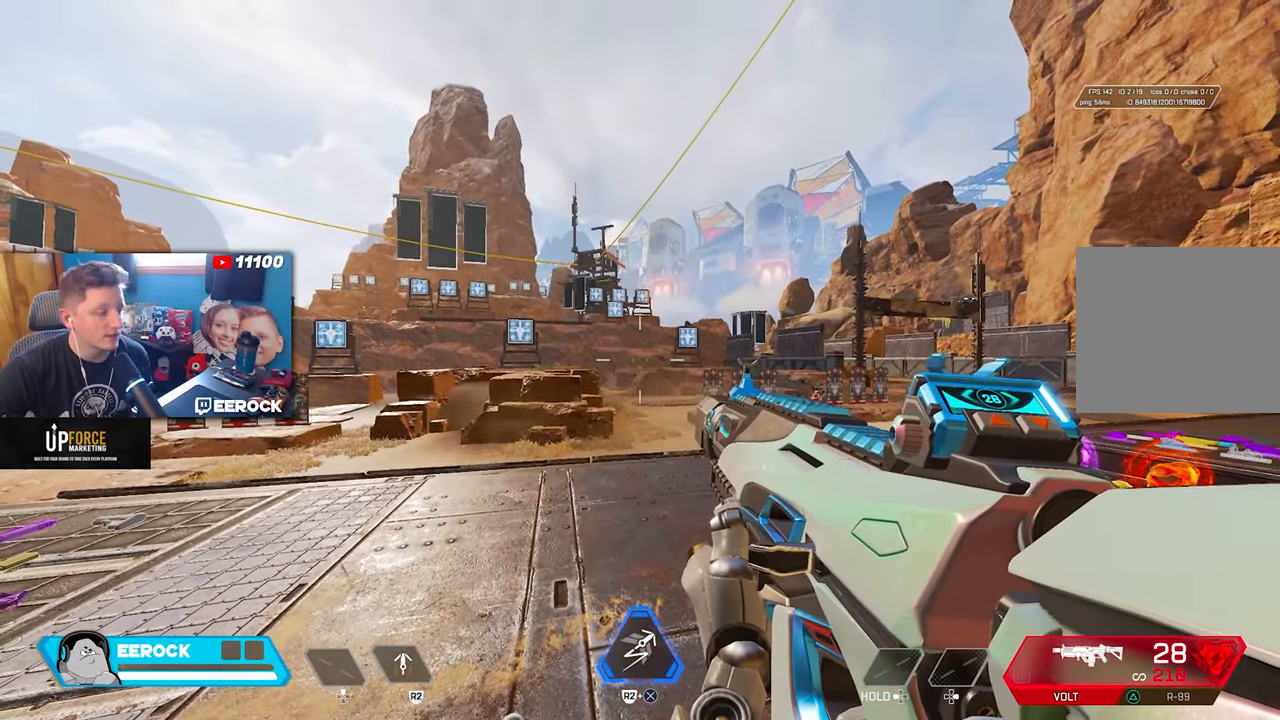
{"buttons": [], "left_stick": "center", "right_stick": "center", "events": []}
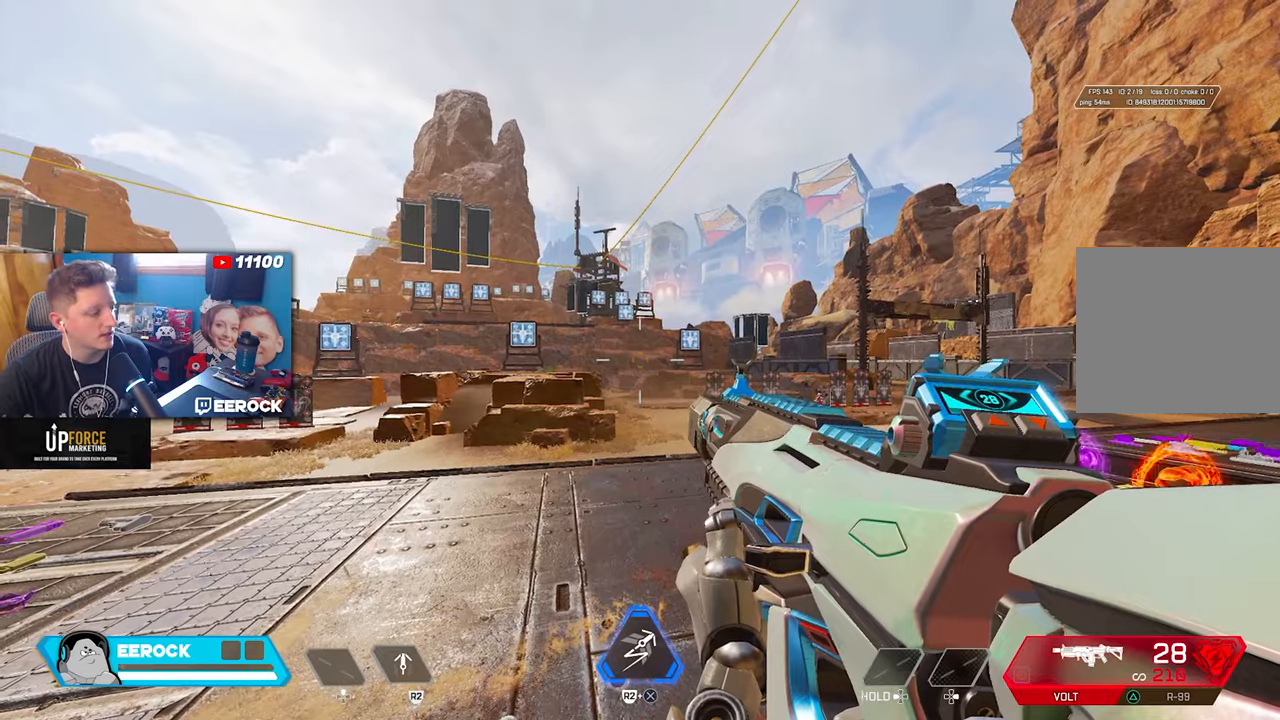
{"buttons": [], "left_stick": "center", "right_stick": "center", "events": []}
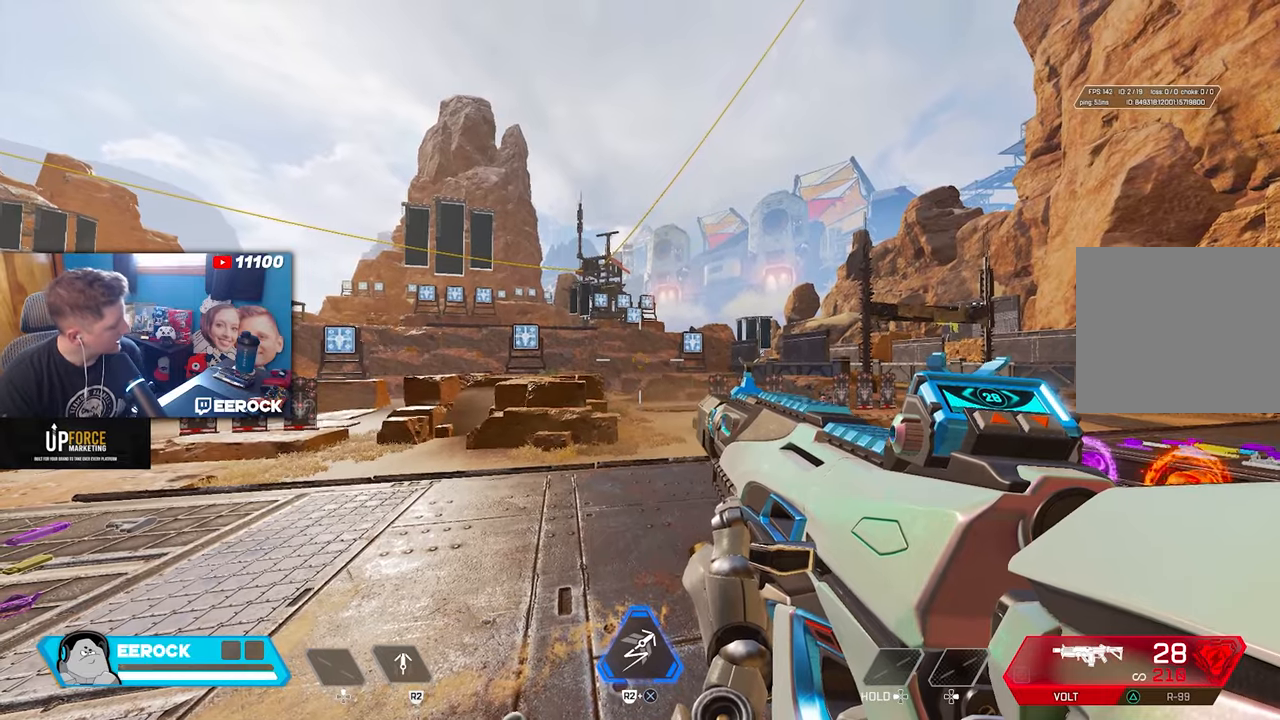
{"buttons": [], "left_stick": "center", "right_stick": "center", "events": []}
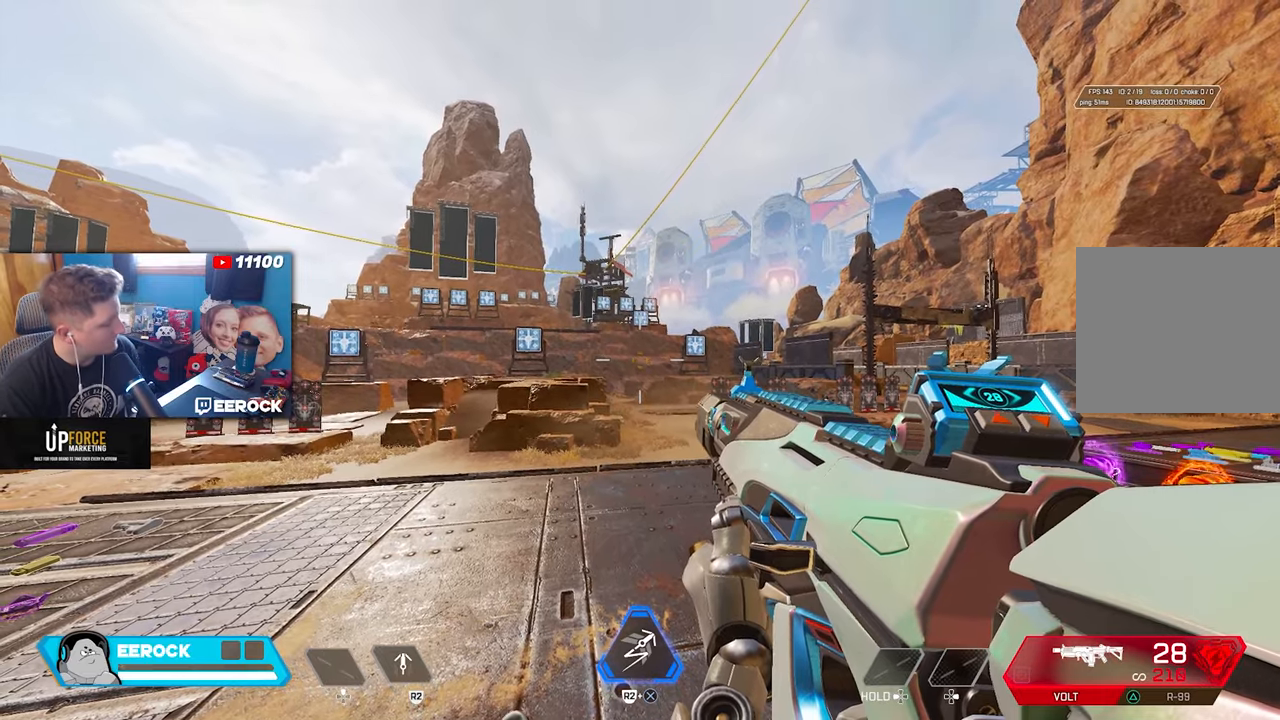
{"buttons": [], "left_stick": "center", "right_stick": "center", "events": []}
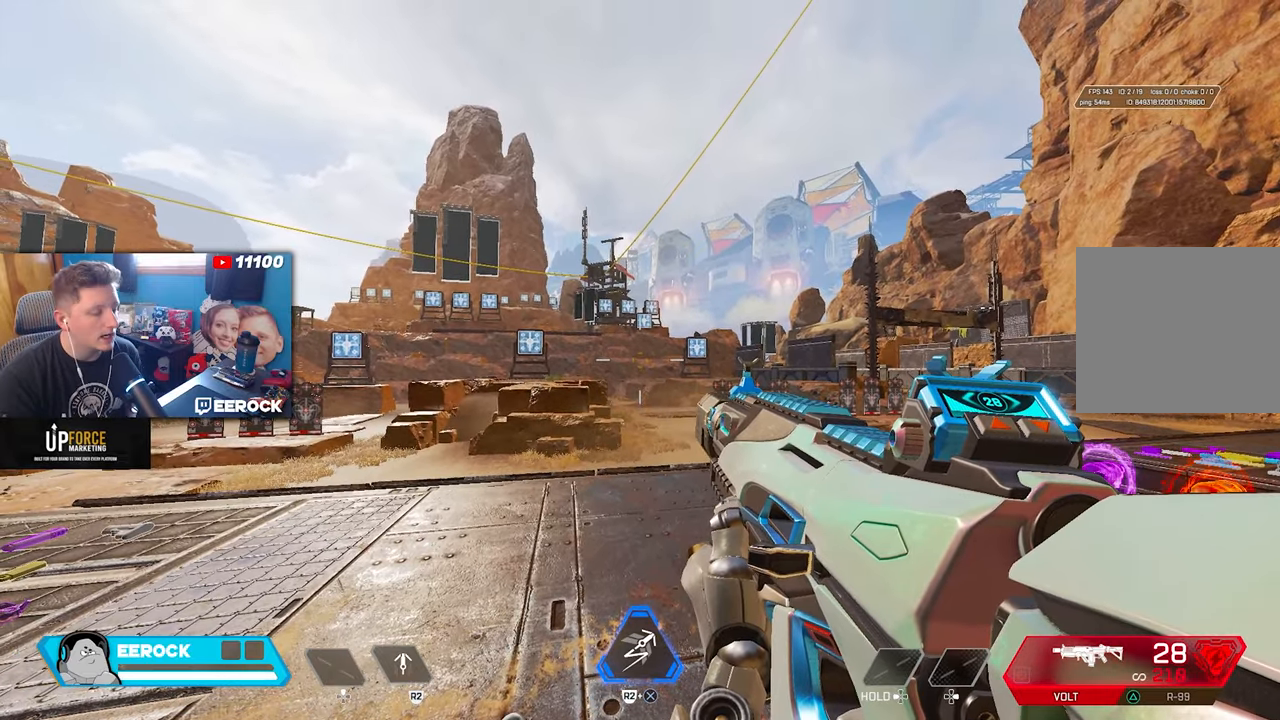
{"buttons": [], "left_stick": "center", "right_stick": "center", "events": []}
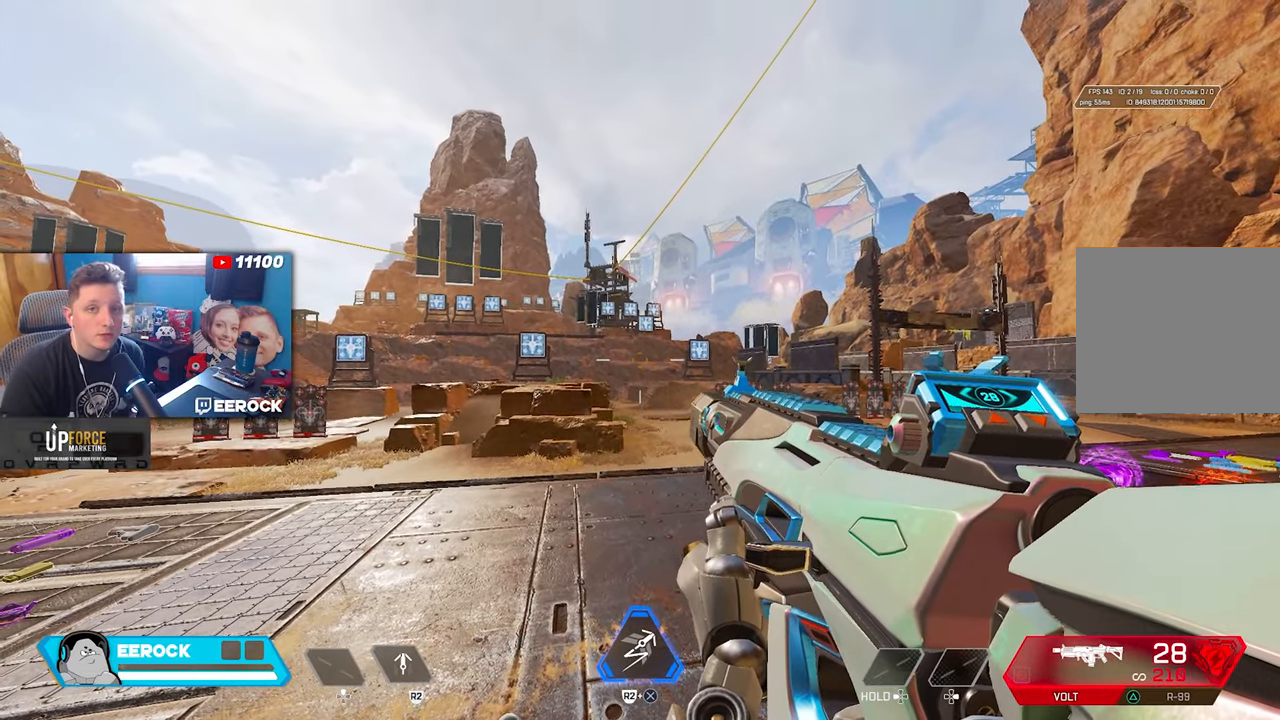
{"buttons": [], "left_stick": "center", "right_stick": "center", "events": [[334, "left_stick", "up-right"], [467, "left_stick", "center"]]}
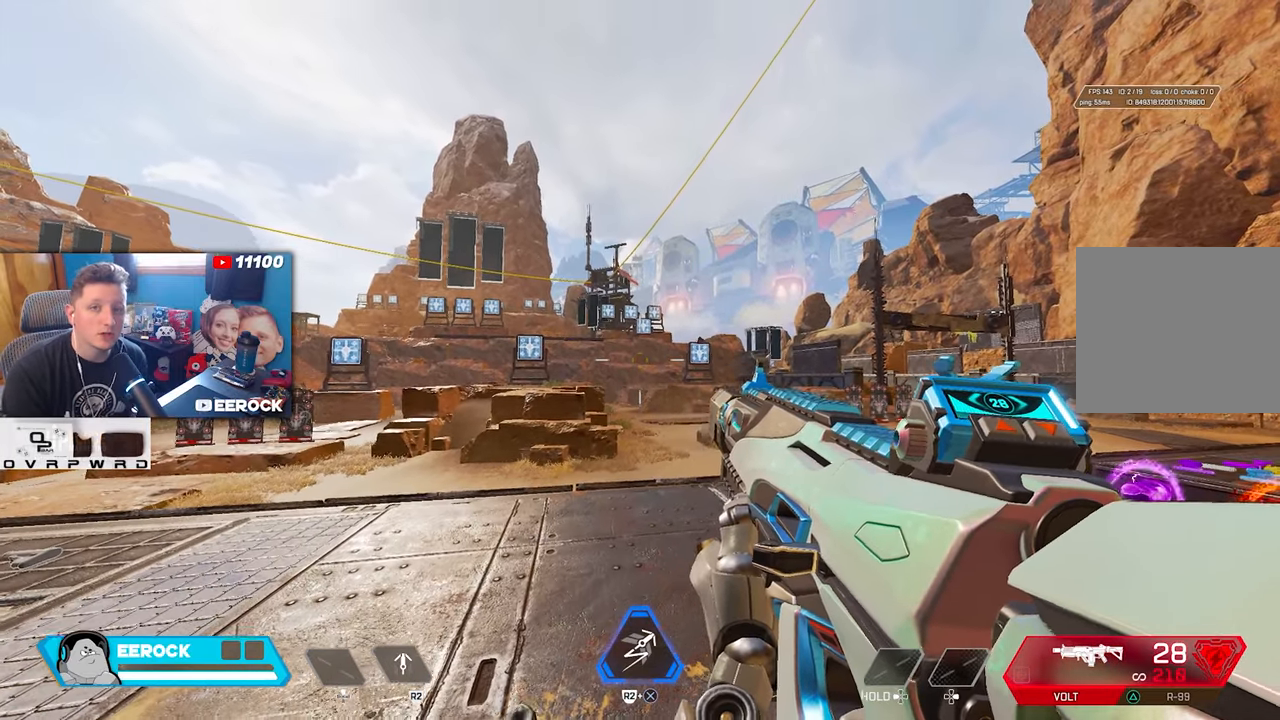
{"buttons": [], "left_stick": "center", "right_stick": "center", "events": []}
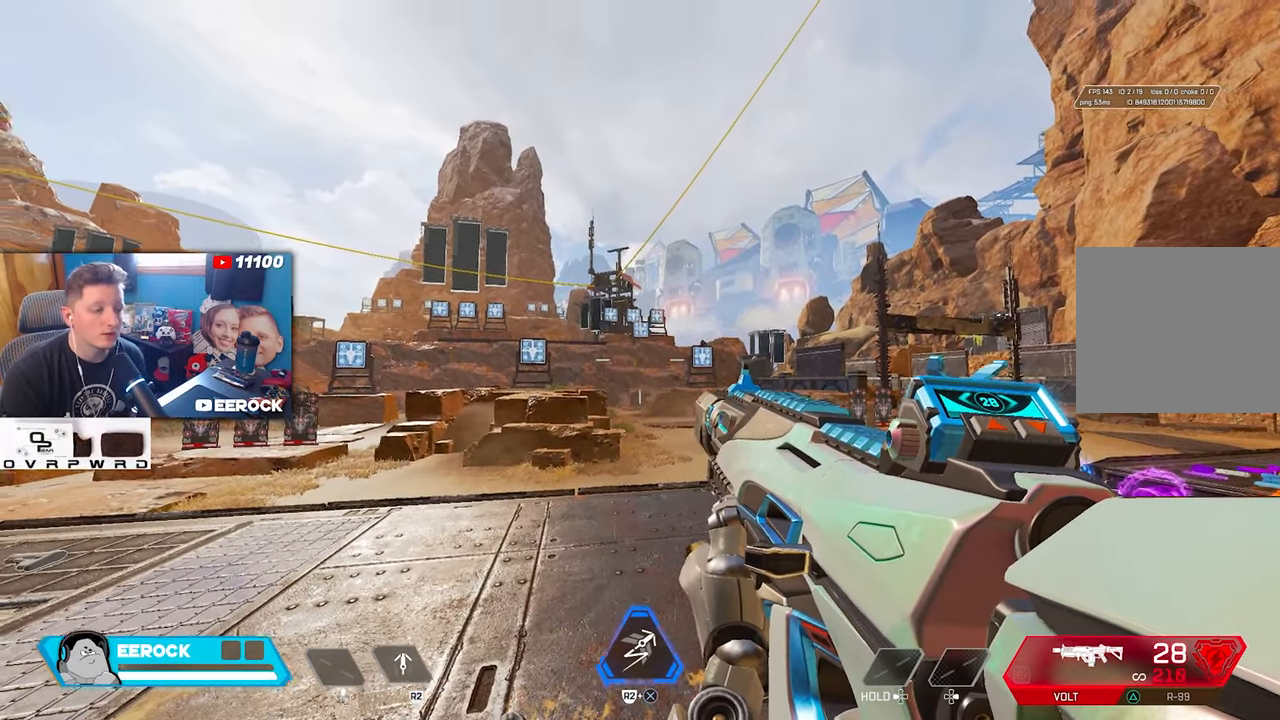
{"buttons": [], "left_stick": "center", "right_stick": "left", "events": [[67, "right_stick", "left"], [100, "left_stick", "right"], [250, "right_stick", "center"], [267, "left_stick", "center"], [367, "right_stick", "left"]]}
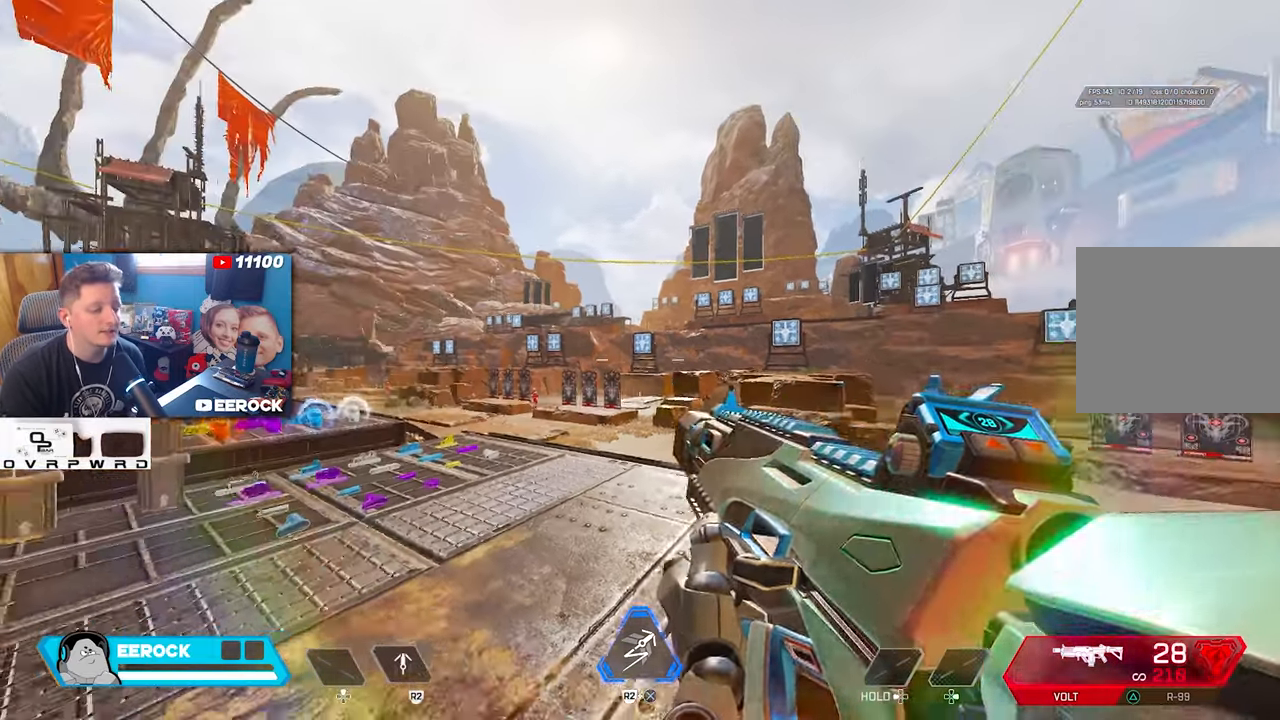
{"buttons": [], "left_stick": "left", "right_stick": "right", "events": [[17, "left_stick", "up"], [17, "right_stick", "center"], [300, "left_stick", "center"], [384, "left_stick", "left"], [384, "right_stick", "right"]]}
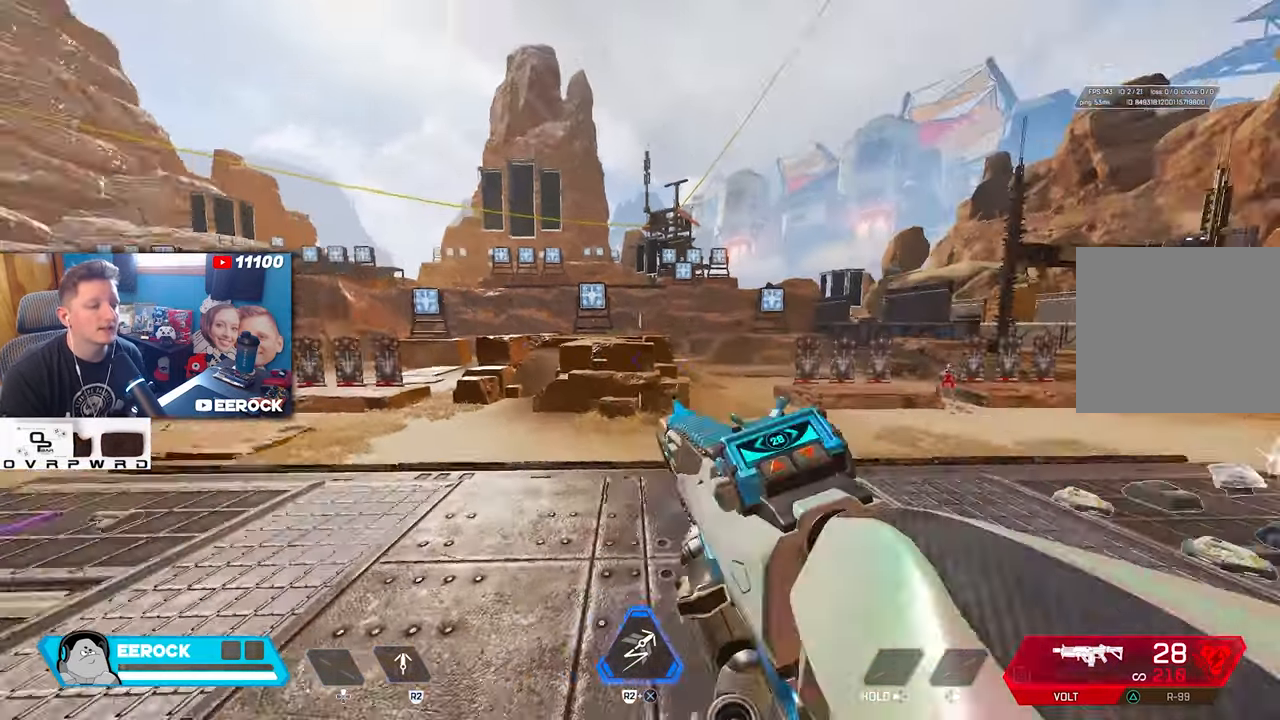
{"buttons": [], "left_stick": "right", "right_stick": "center", "events": [[84, "left_stick", "center"], [150, "right_stick", "center"], [400, "left_stick", "right"]]}
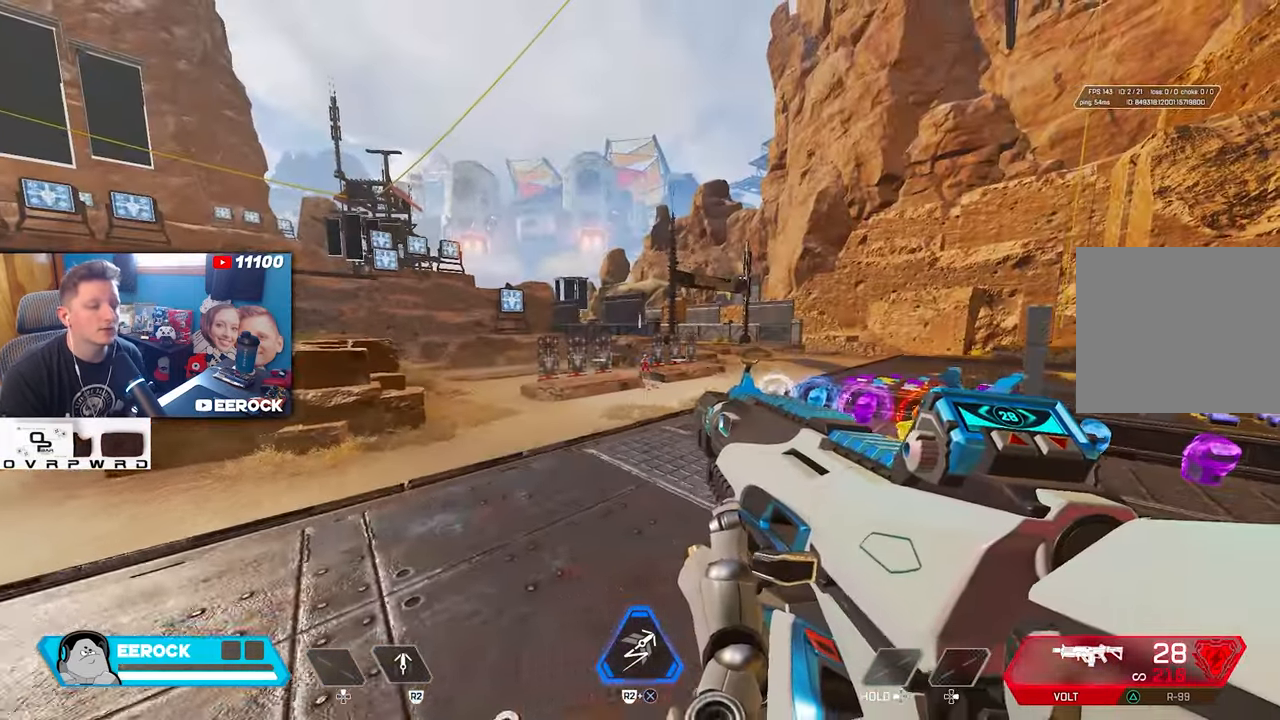
{"buttons": [], "left_stick": "down", "right_stick": "center", "events": [[84, "left_stick", "center"], [417, "left_stick", "down"]]}
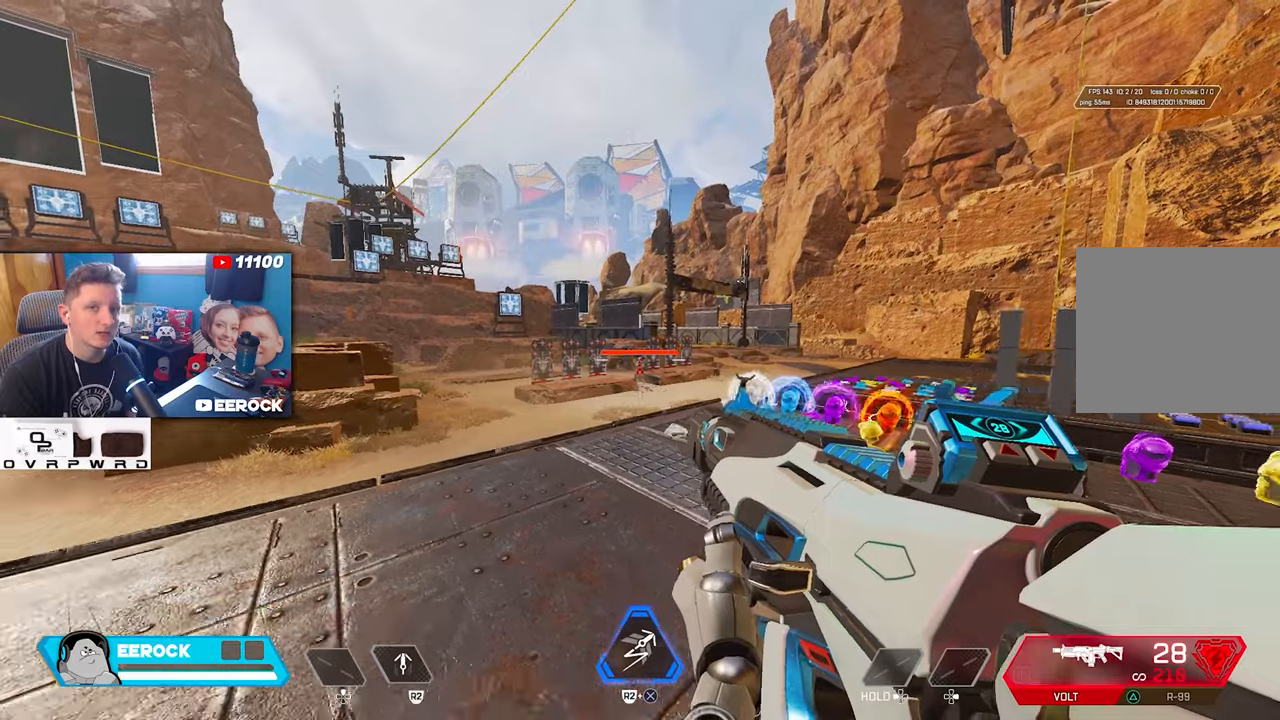
{"buttons": [], "left_stick": "right", "right_stick": "center", "events": [[100, "right_stick", "left"], [150, "left_stick", "center"], [266, "right_stick", "center"], [450, "left_stick", "right"]]}
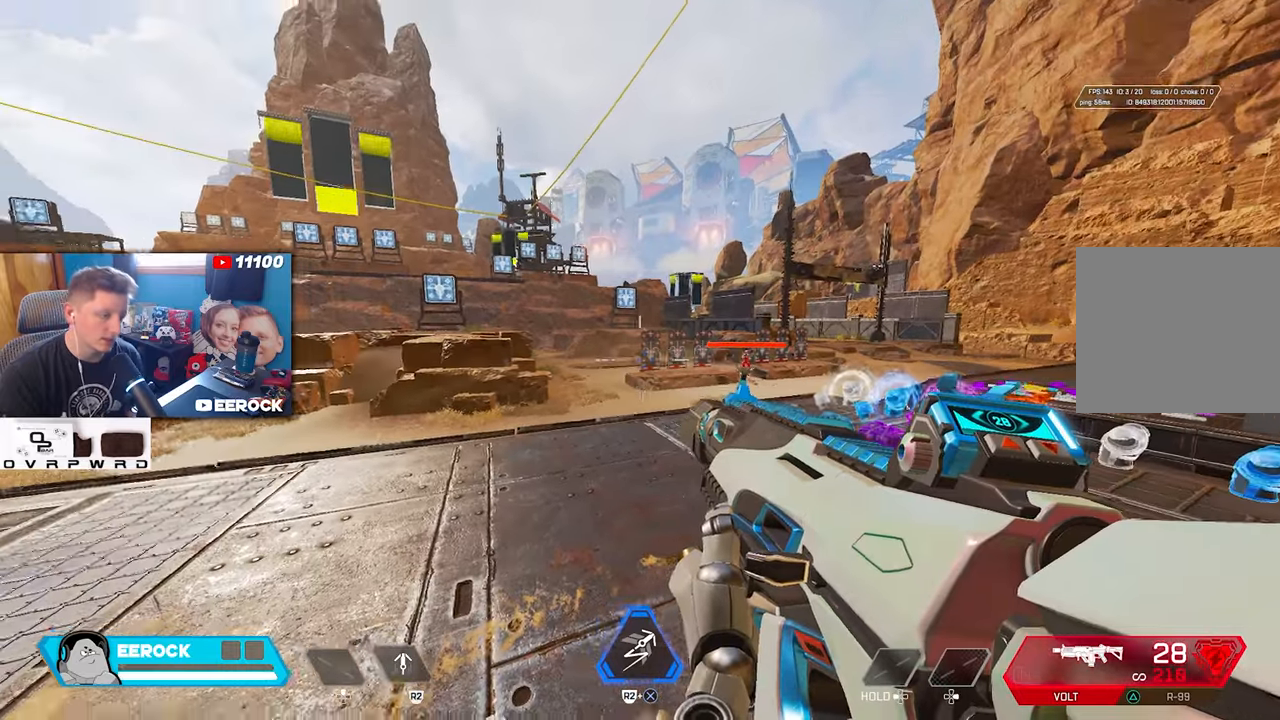
{"buttons": [], "left_stick": "up-right", "right_stick": "left", "events": [[16, "right_stick", "left"], [166, "left_stick", "center"], [266, "right_stick", "center"], [350, "left_stick", "up-right"], [433, "right_stick", "left"]]}
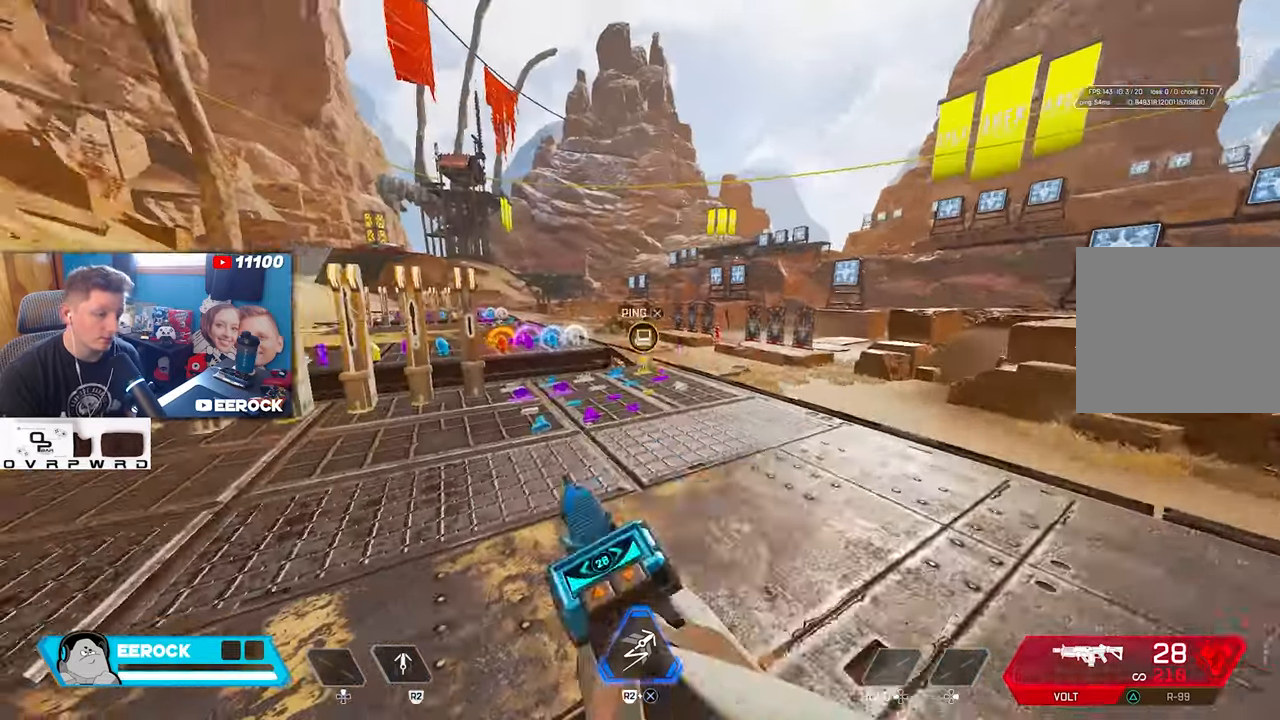
{"buttons": [], "left_stick": "up", "right_stick": "center", "events": [[83, "right_stick", "center"], [150, "left_stick", "center"], [333, "left_stick", "up"]]}
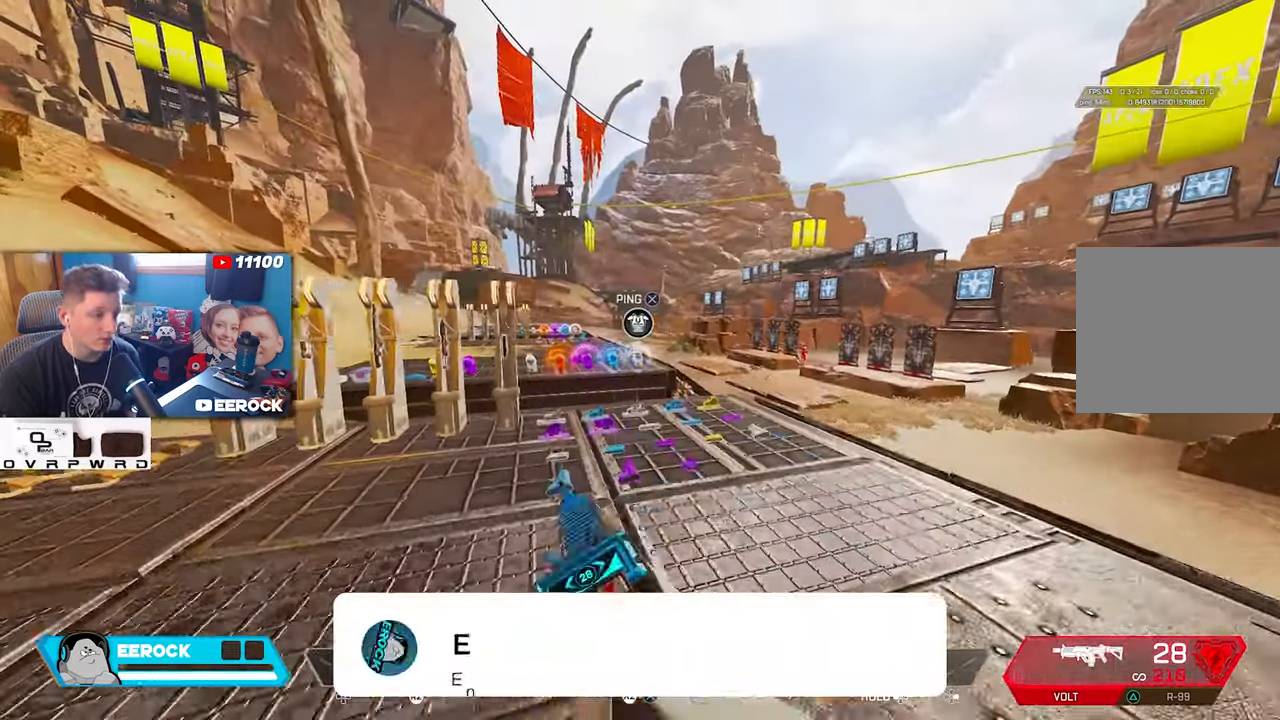
{"buttons": ["TRIANGLE"], "left_stick": "up", "right_stick": "center", "events": [[316, "TRIANGLE", "down"]]}
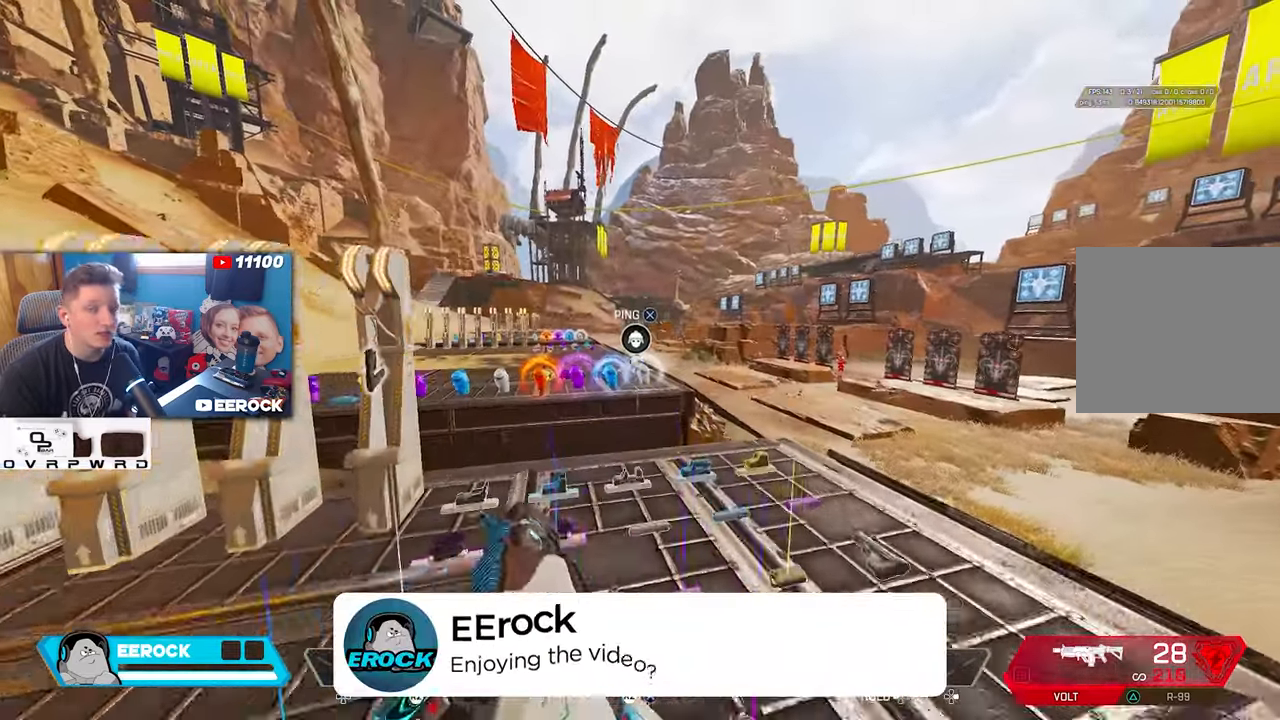
{"buttons": [], "left_stick": "up", "right_stick": "center", "events": [[133, "TRIANGLE", "up"], [316, "R3", "down"], [450, "R3", "up"]]}
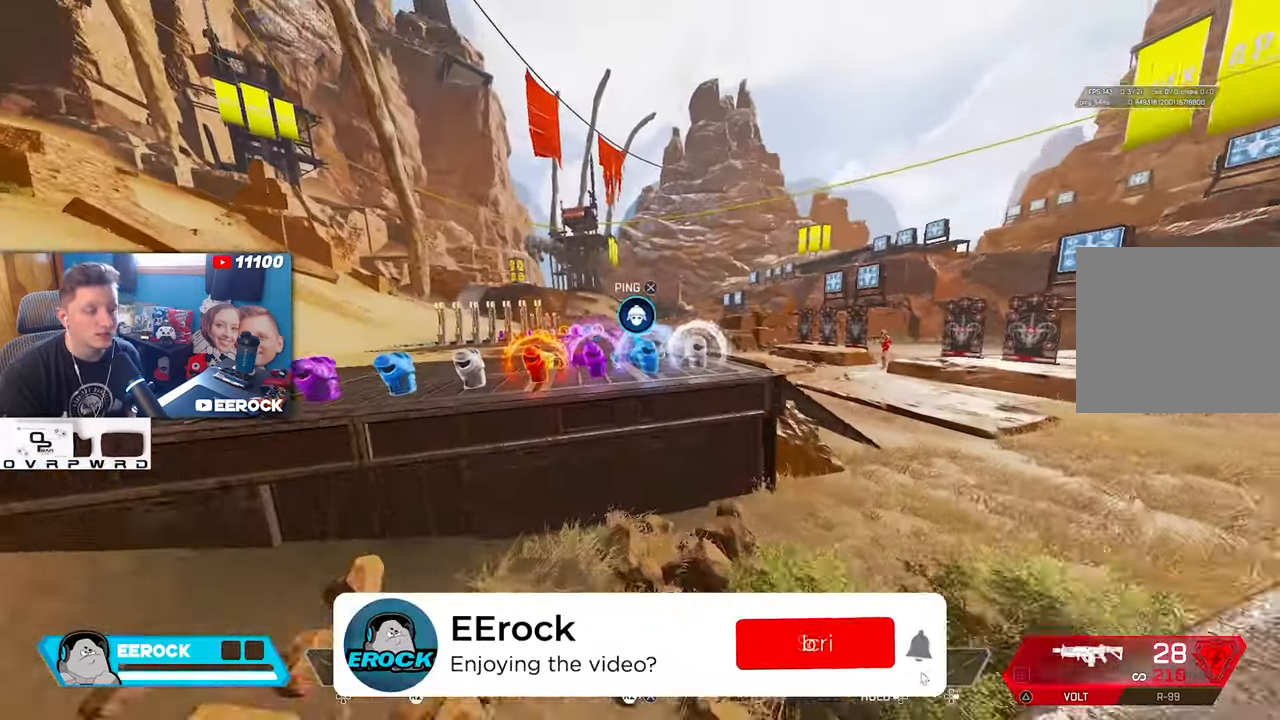
{"buttons": [], "left_stick": "up", "right_stick": "center", "events": [[66, "L2", "down"], [266, "L2", "up"], [383, "TRIANGLE", "down"], [483, "TRIANGLE", "up"]]}
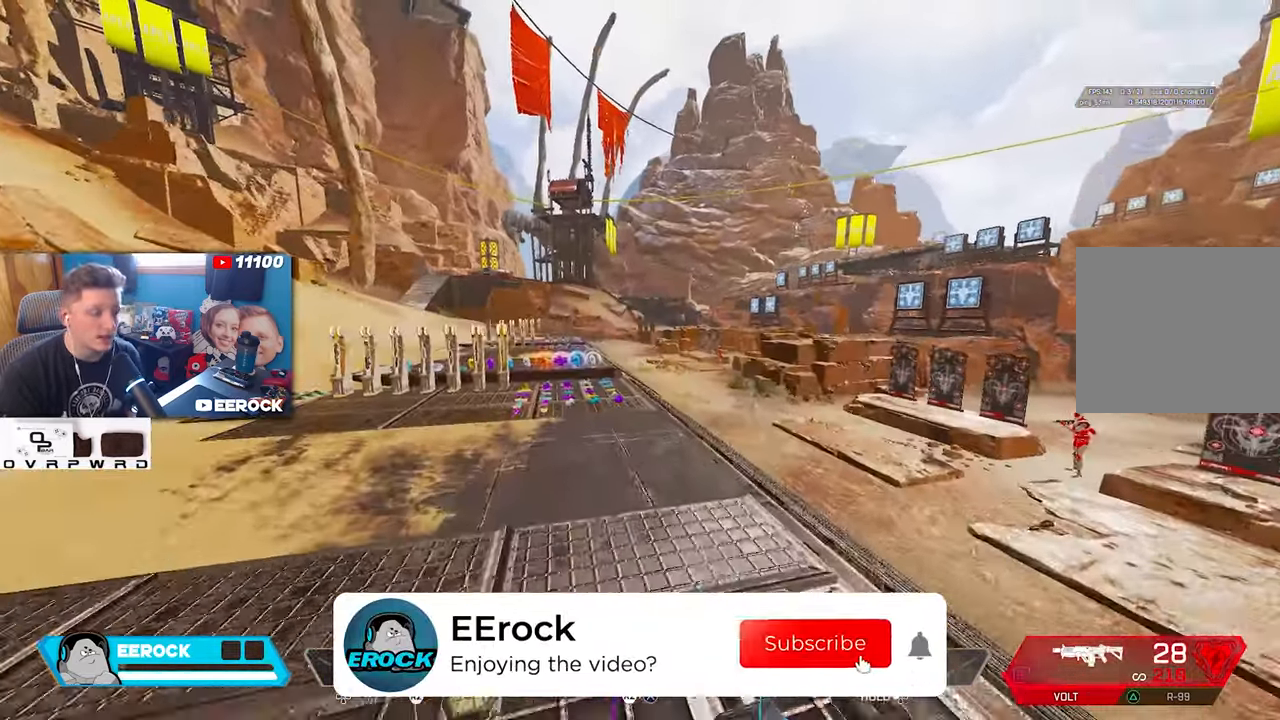
{"buttons": [], "left_stick": "down-left", "right_stick": "center", "events": [[100, "left_stick", "up-left"], [150, "right_stick", "right"], [216, "left_stick", "left"], [333, "right_stick", "center"], [466, "left_stick", "down-left"]]}
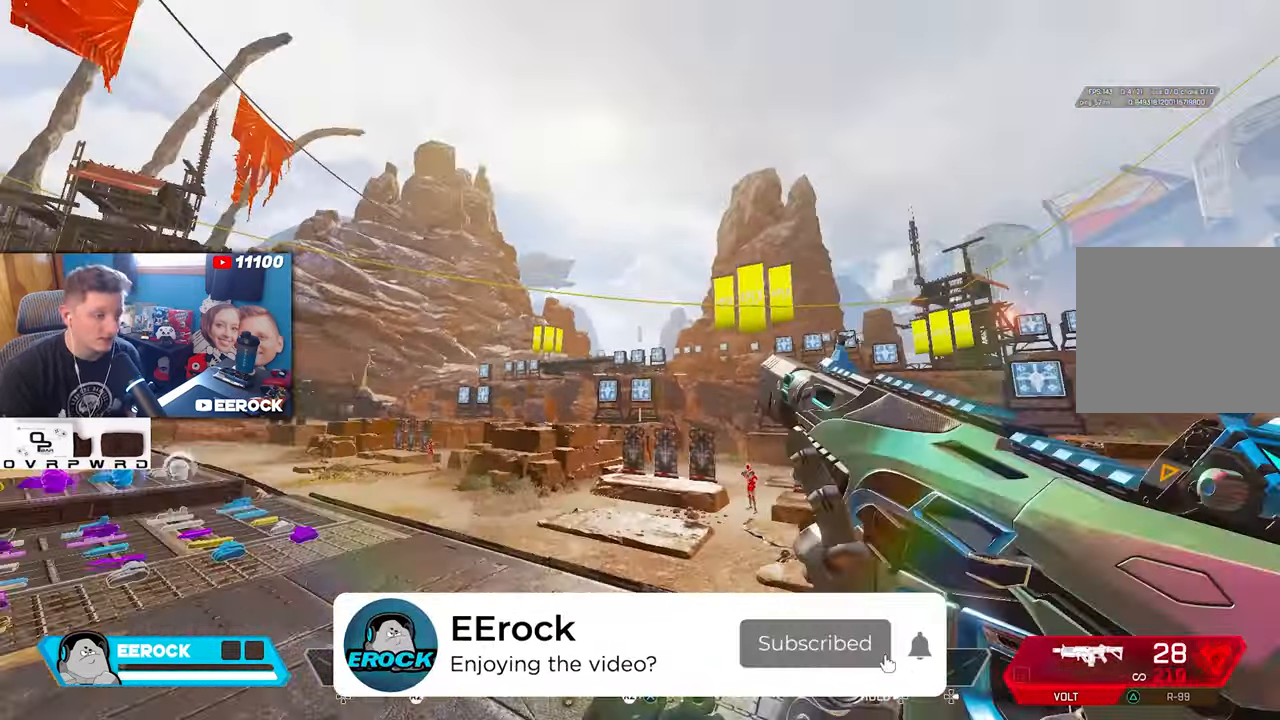
{"buttons": [], "left_stick": "center", "right_stick": "center", "events": [[33, "L2", "down"], [200, "L2", "up"], [433, "left_stick", "center"]]}
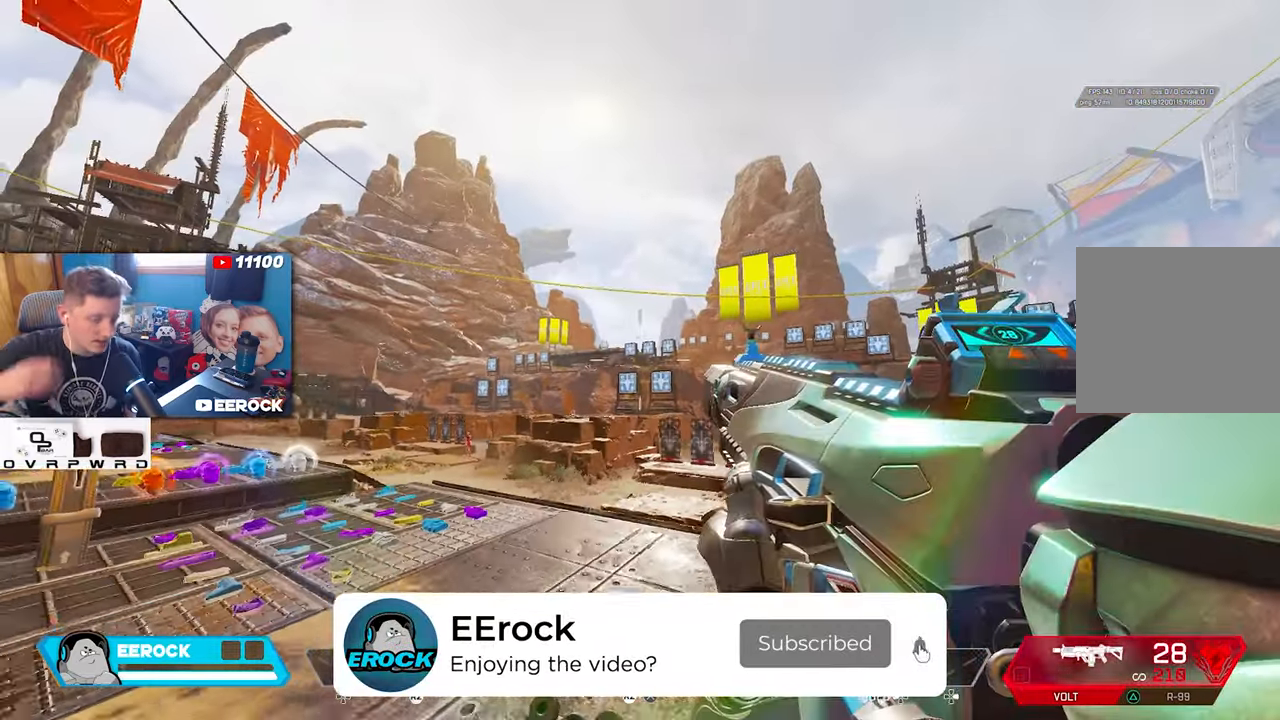
{"buttons": [], "left_stick": "center", "right_stick": "center", "events": []}
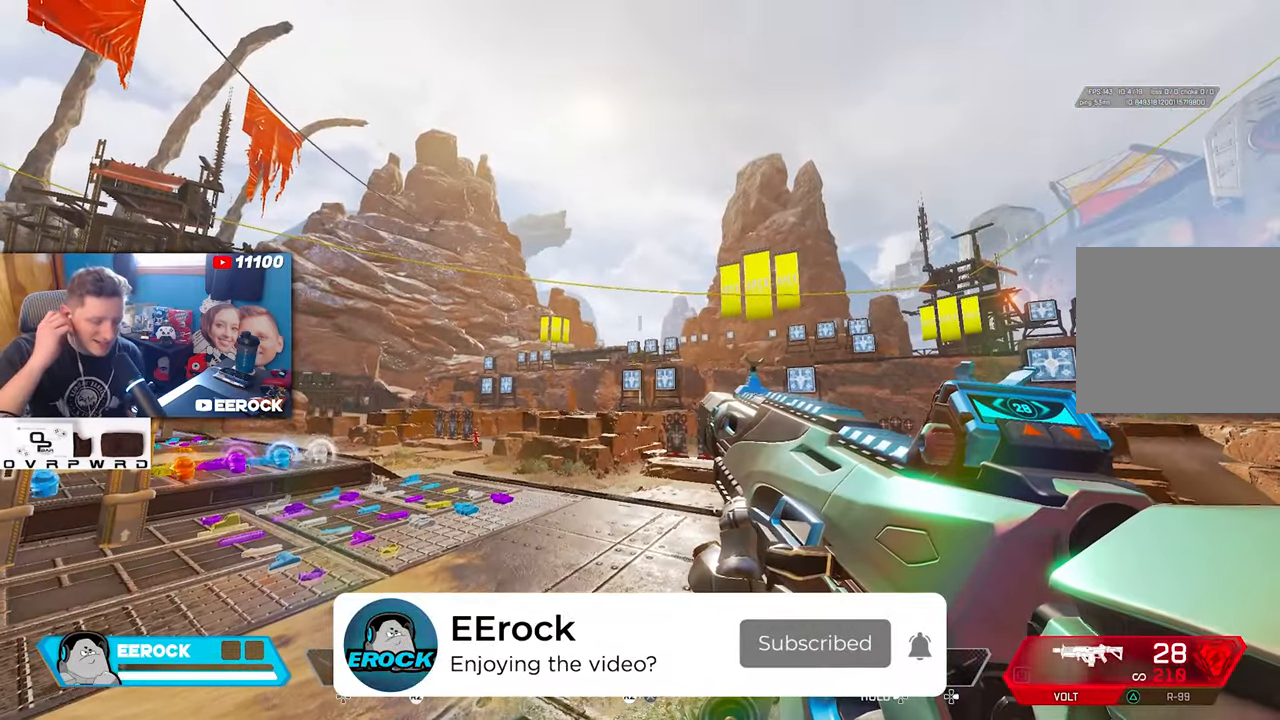
{"buttons": [], "left_stick": "center", "right_stick": "center", "events": []}
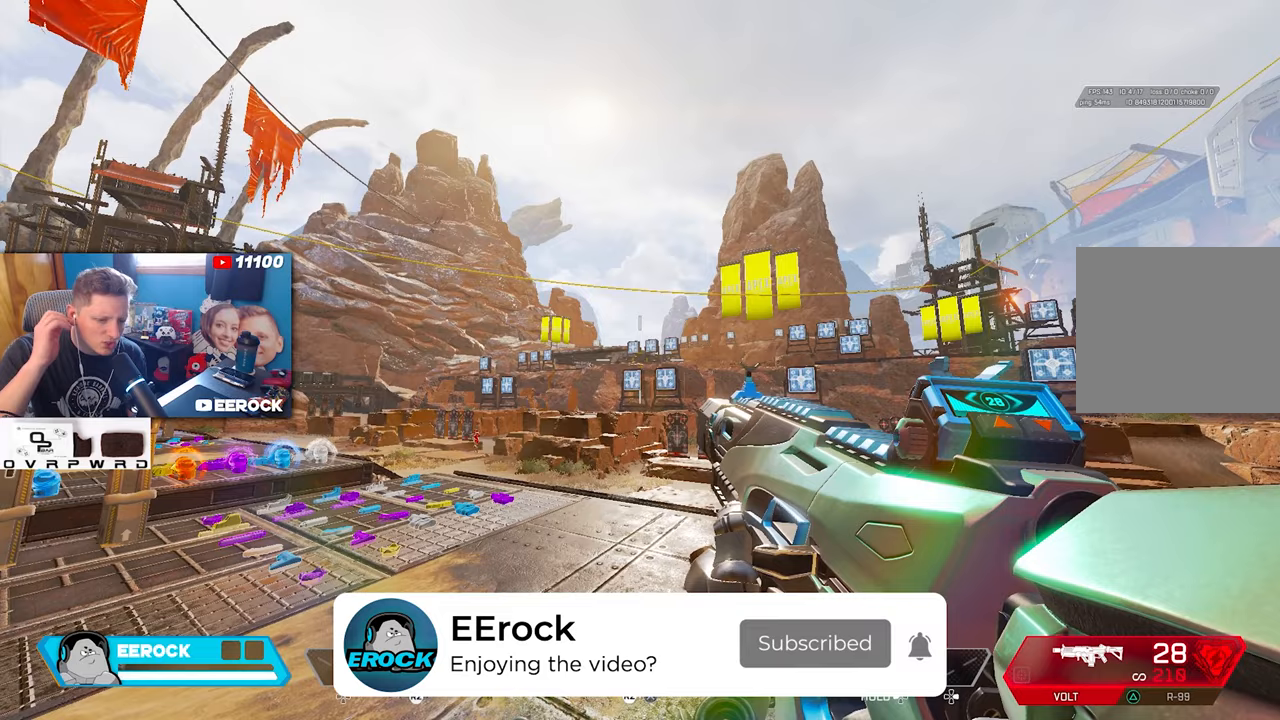
{"buttons": [], "left_stick": "center", "right_stick": "center", "events": []}
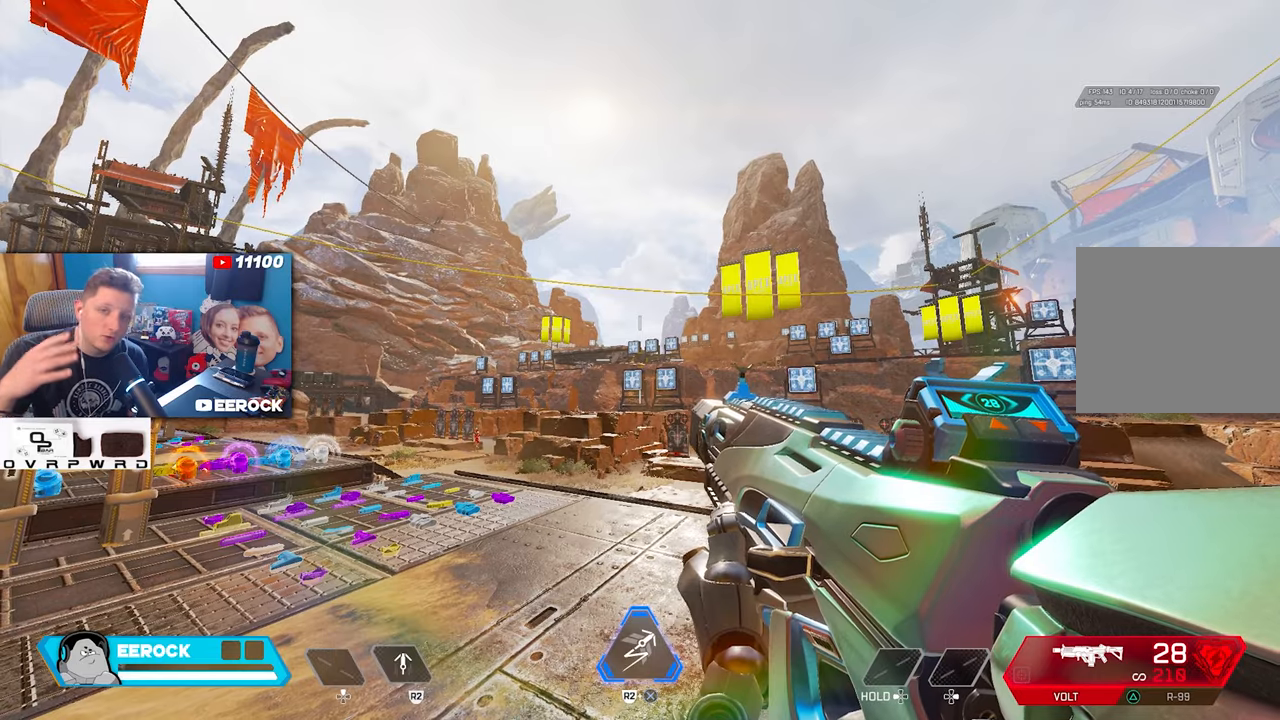
{"buttons": [], "left_stick": "center", "right_stick": "center", "events": []}